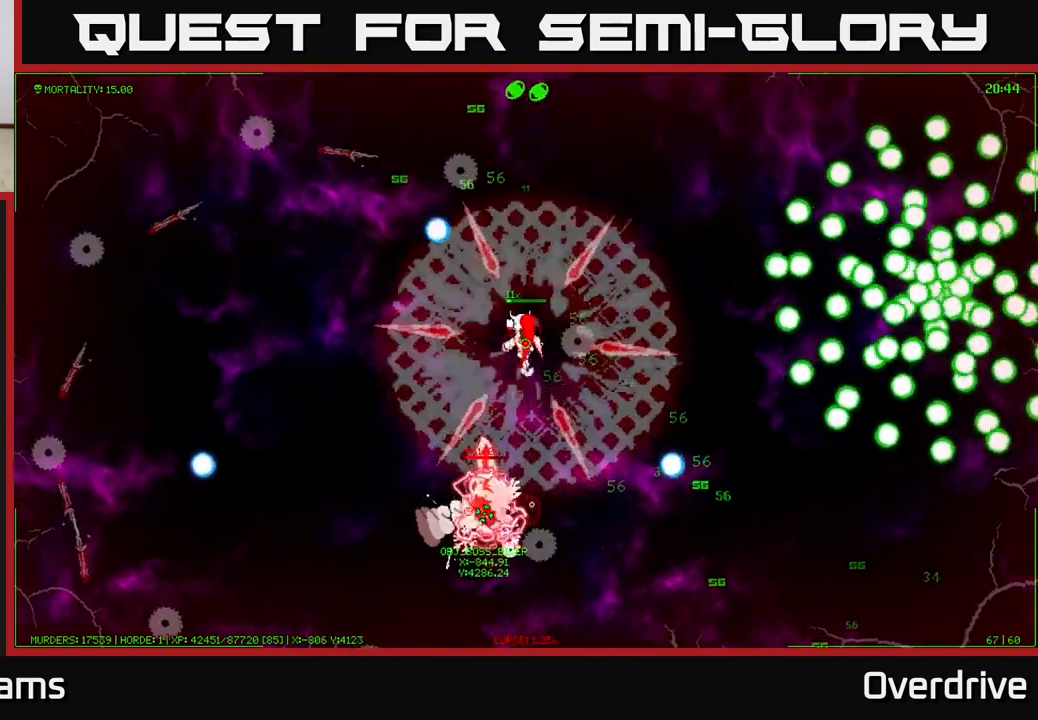
Gameplay with a controller (Xbox layout); each line is a JSON object with the inputs held at the frame after it. "events" lists button and stick changes between this image and that frame as [ms after this image, input, new state], when the widget could be followed in between.
{"buttons": [], "left_stick": "up-left", "right_stick": "center", "events": [[267, "left_stick", "up-left"]]}
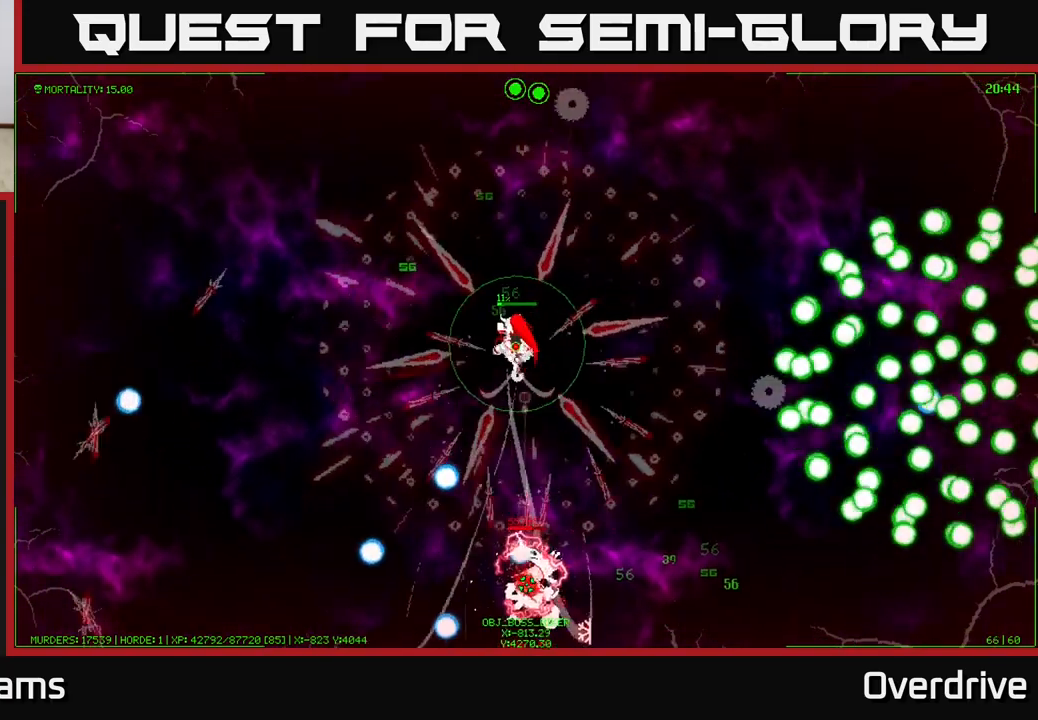
{"buttons": [], "left_stick": "up-left", "right_stick": "center", "events": []}
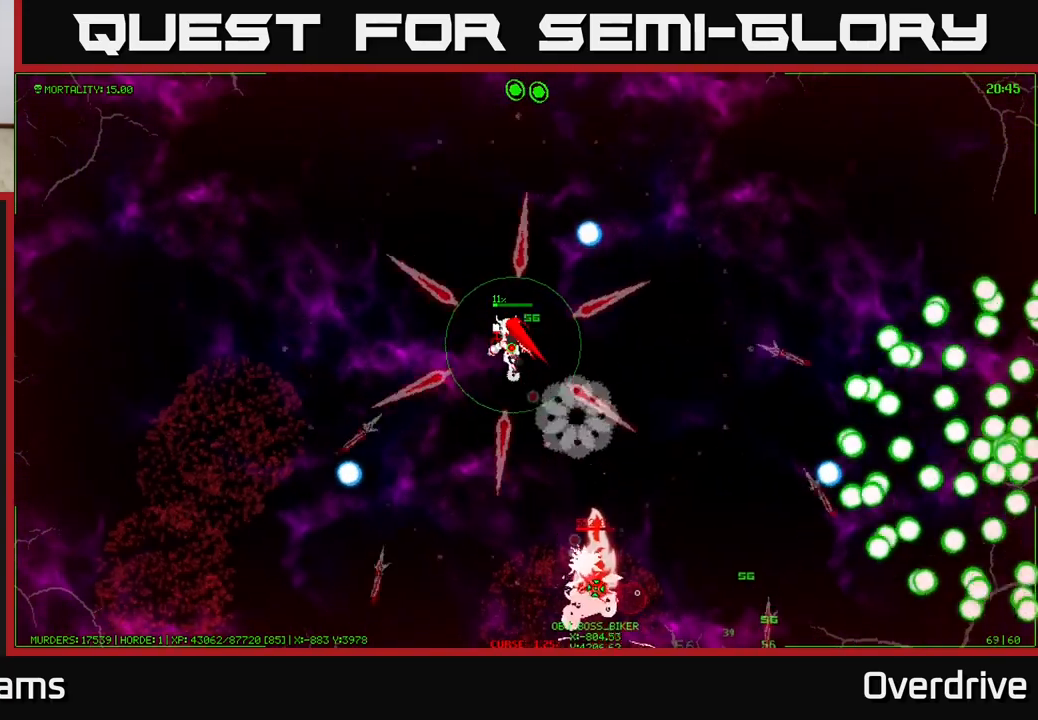
{"buttons": [], "left_stick": "up-left", "right_stick": "center", "events": []}
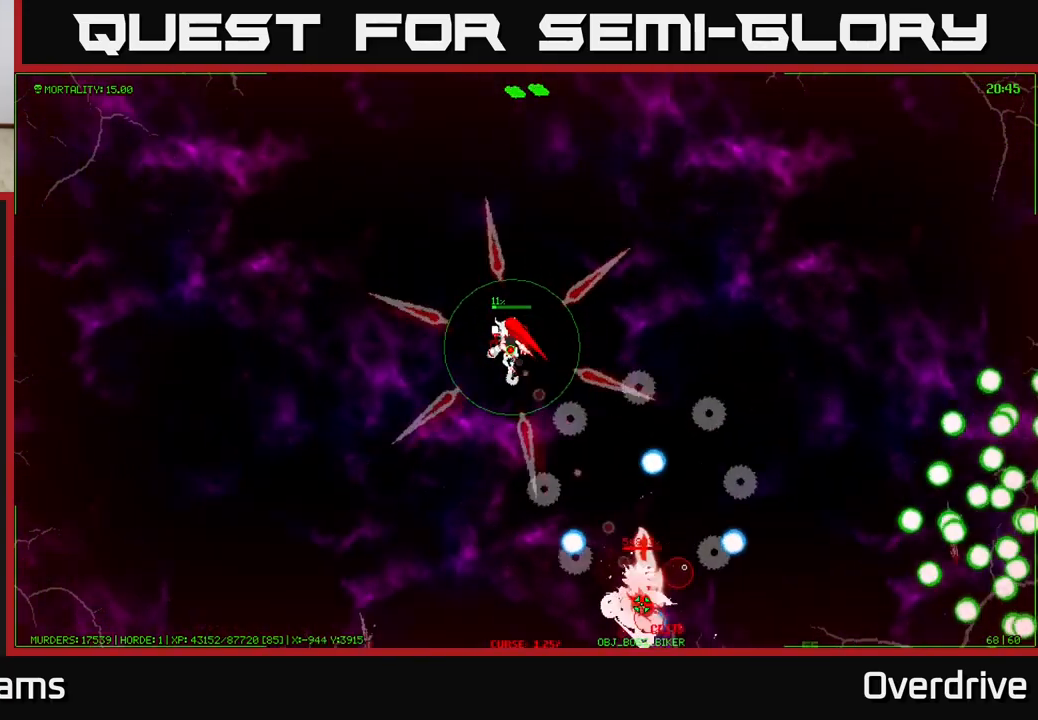
{"buttons": [], "left_stick": "up-left", "right_stick": "center", "events": []}
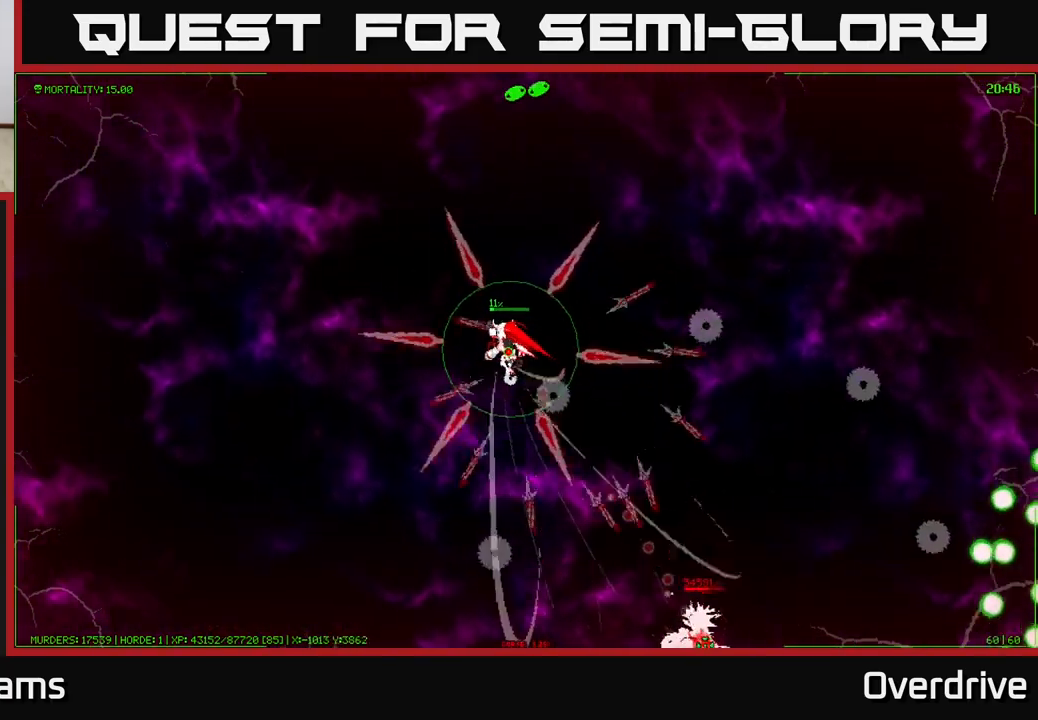
{"buttons": [], "left_stick": "left", "right_stick": "center", "events": [[83, "left_stick", "left"]]}
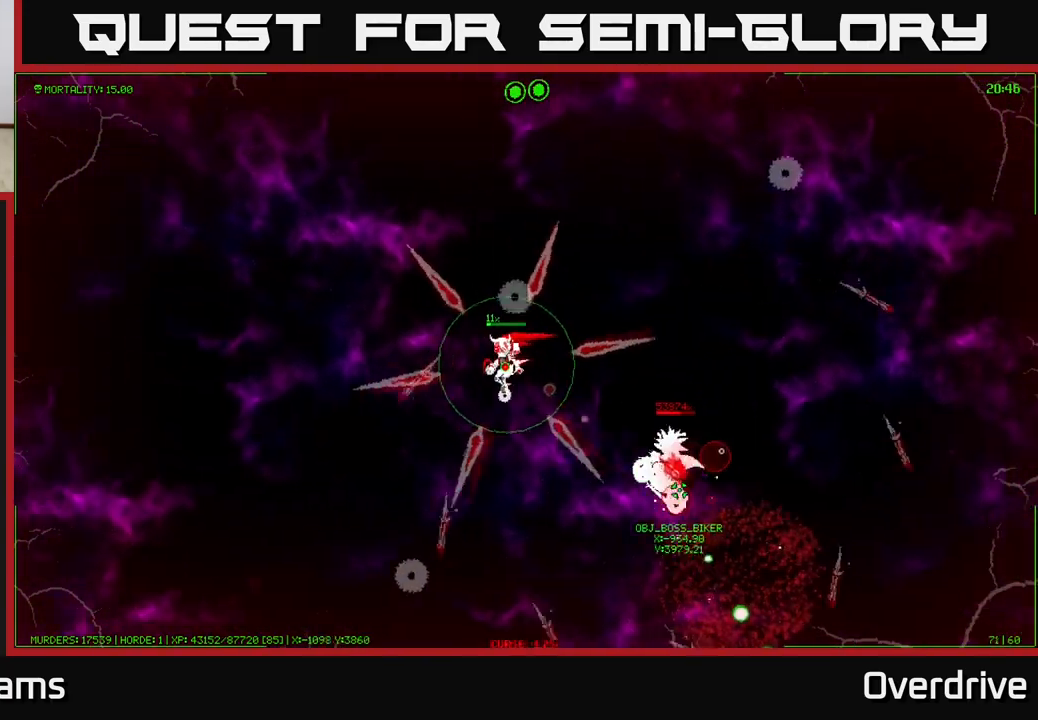
{"buttons": [], "left_stick": "down-left", "right_stick": "center", "events": [[250, "left_stick", "down-left"]]}
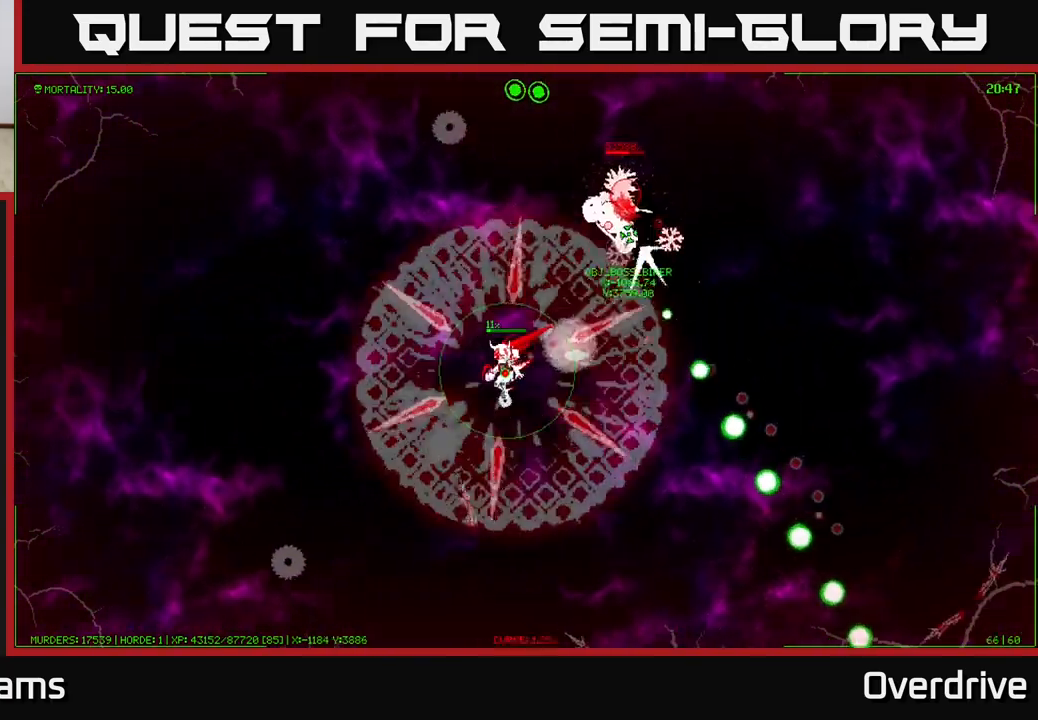
{"buttons": [], "left_stick": "down-left", "right_stick": "center", "events": [[150, "left_stick", "left"], [483, "left_stick", "down-left"]]}
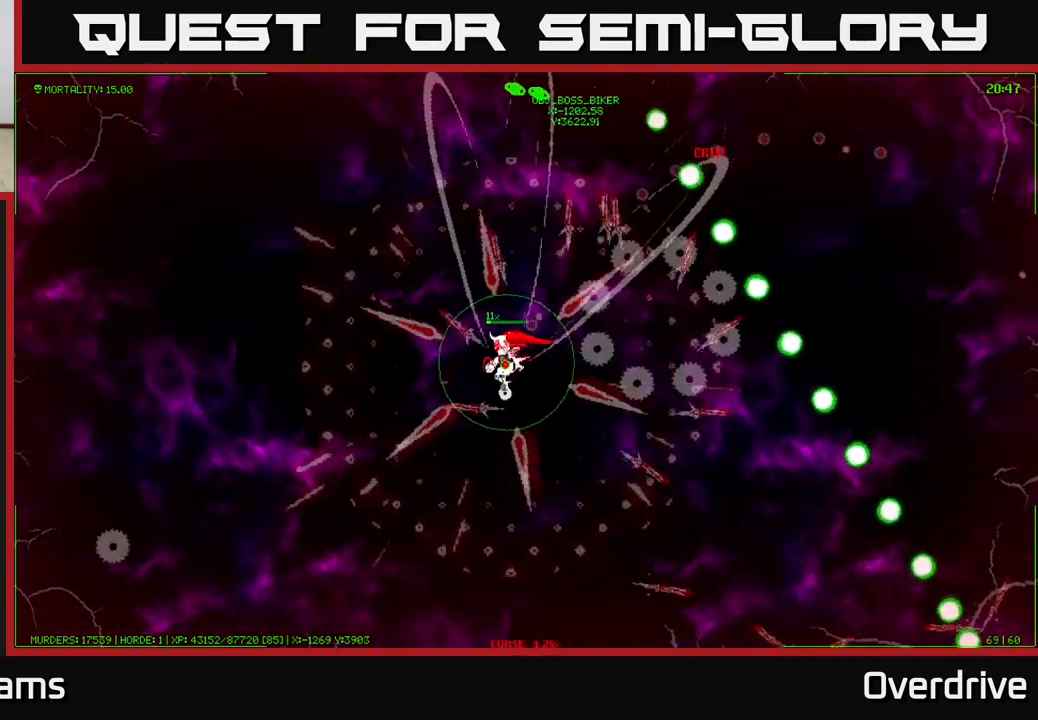
{"buttons": [], "left_stick": "down-left", "right_stick": "center", "events": [[250, "left_stick", "down"], [467, "left_stick", "down-left"]]}
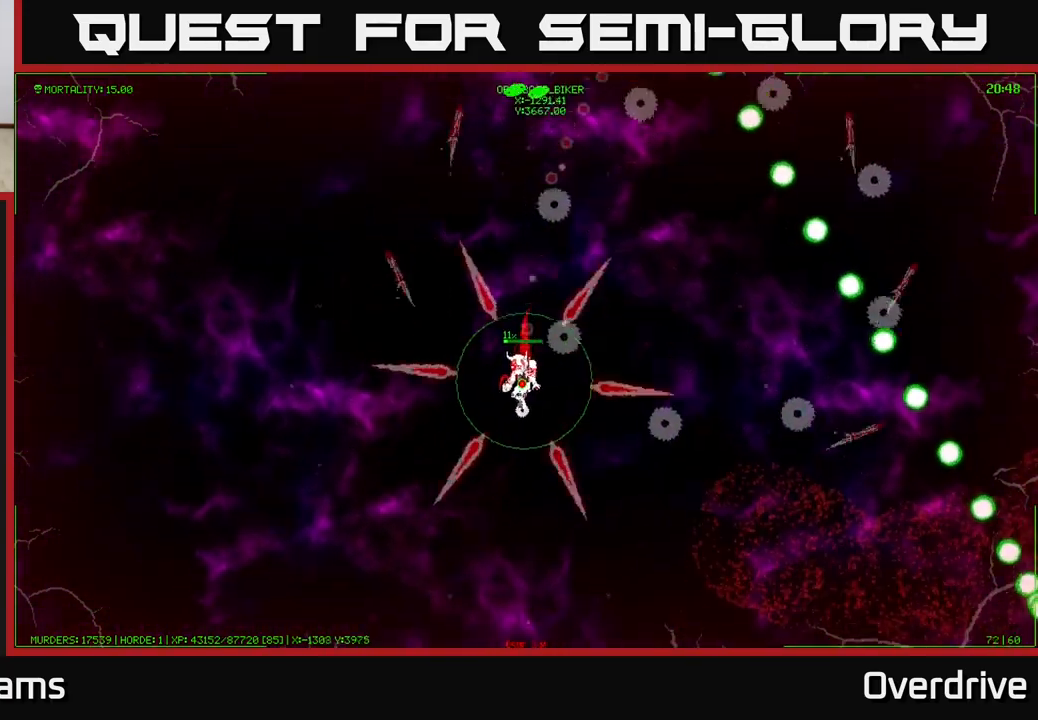
{"buttons": [], "left_stick": "down-left", "right_stick": "center", "events": []}
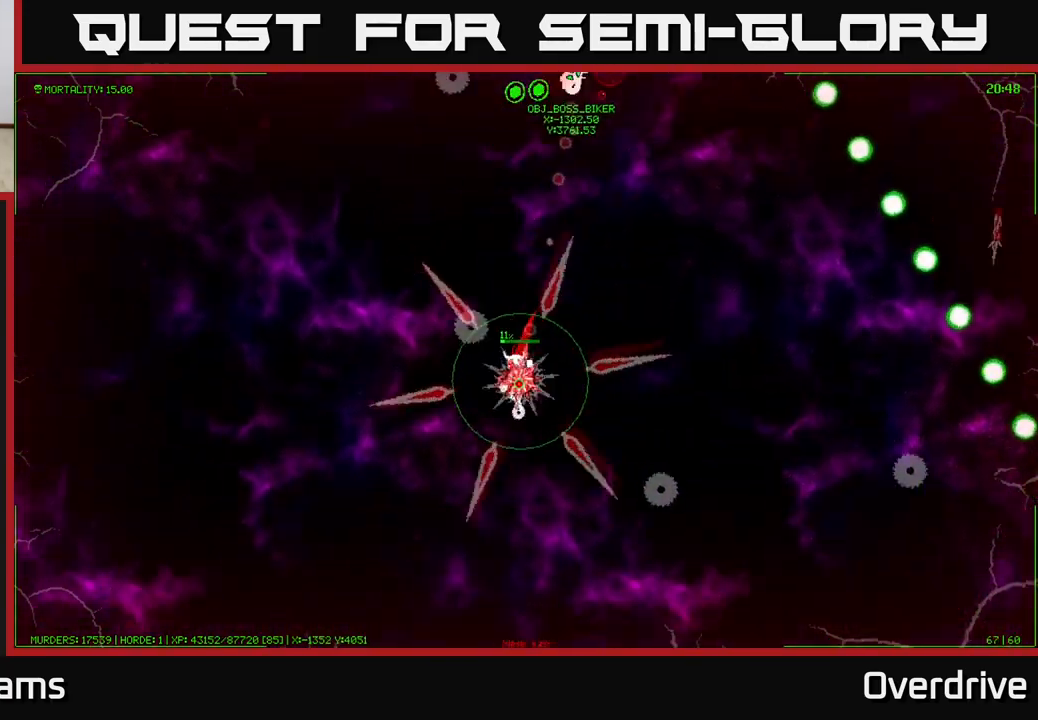
{"buttons": [], "left_stick": "down-left", "right_stick": "center", "events": []}
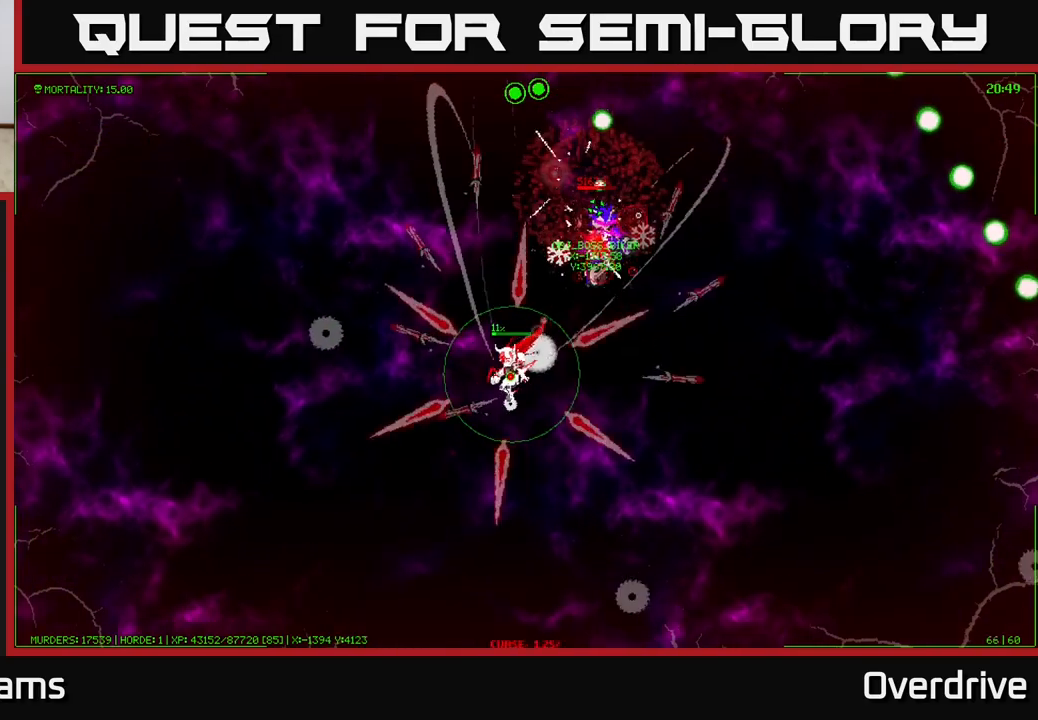
{"buttons": [], "left_stick": "down-left", "right_stick": "center", "events": [[83, "left_stick", "down"], [217, "left_stick", "down-left"]]}
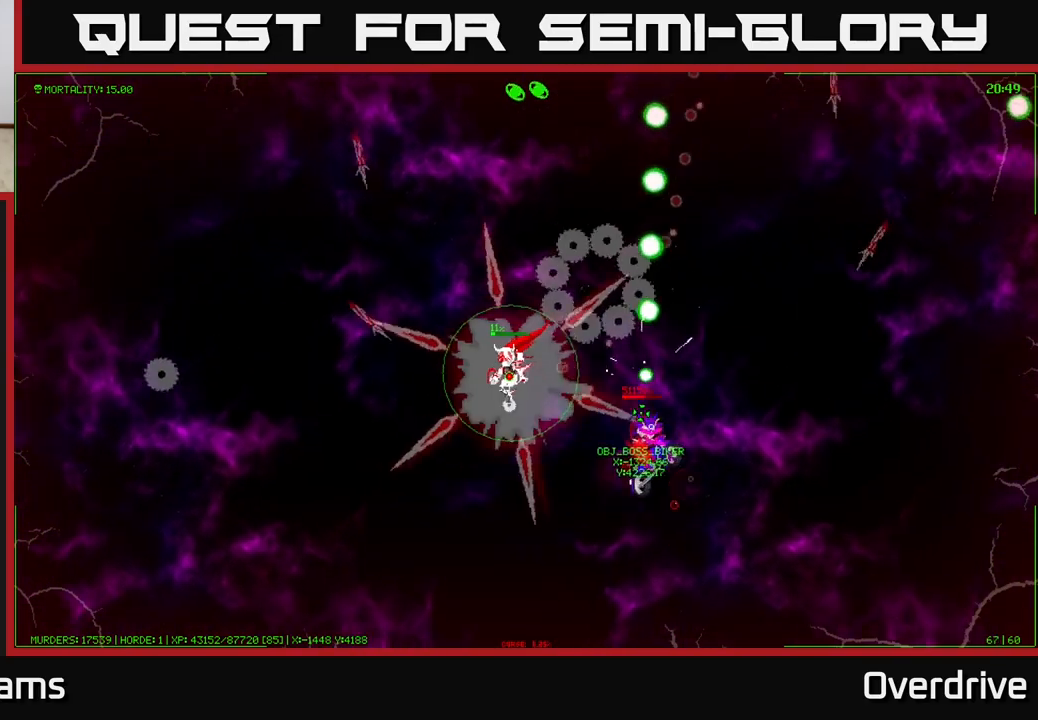
{"buttons": [], "left_stick": "up-left", "right_stick": "center", "events": [[200, "left_stick", "left"], [450, "left_stick", "up-left"]]}
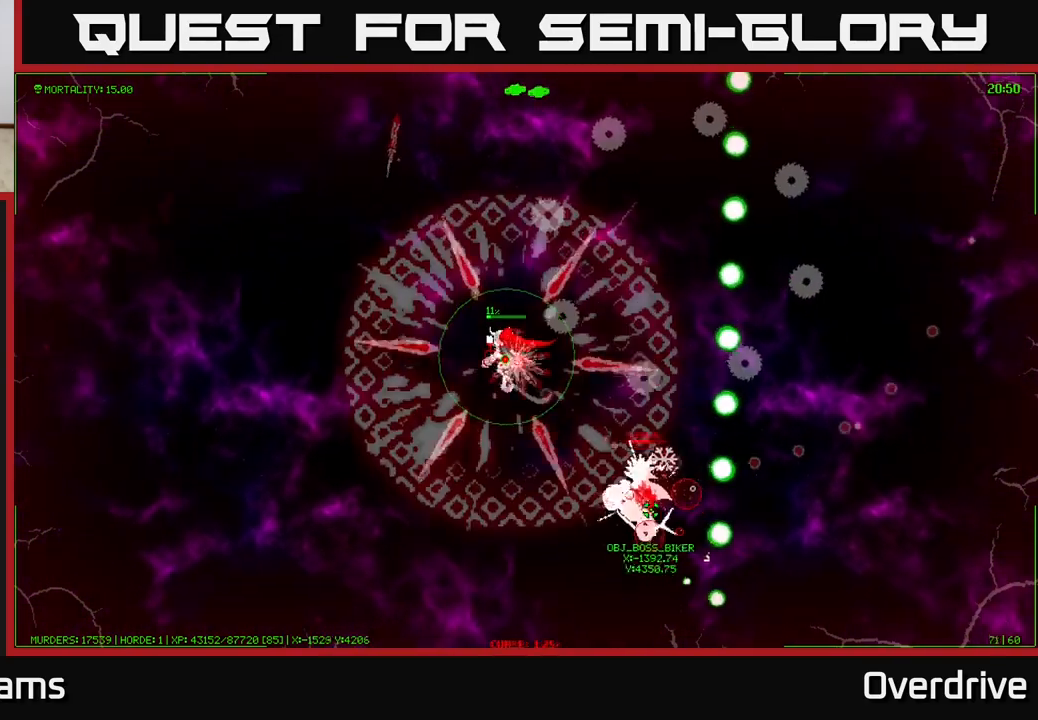
{"buttons": [], "left_stick": "down-left", "right_stick": "center", "events": [[300, "left_stick", "down-left"]]}
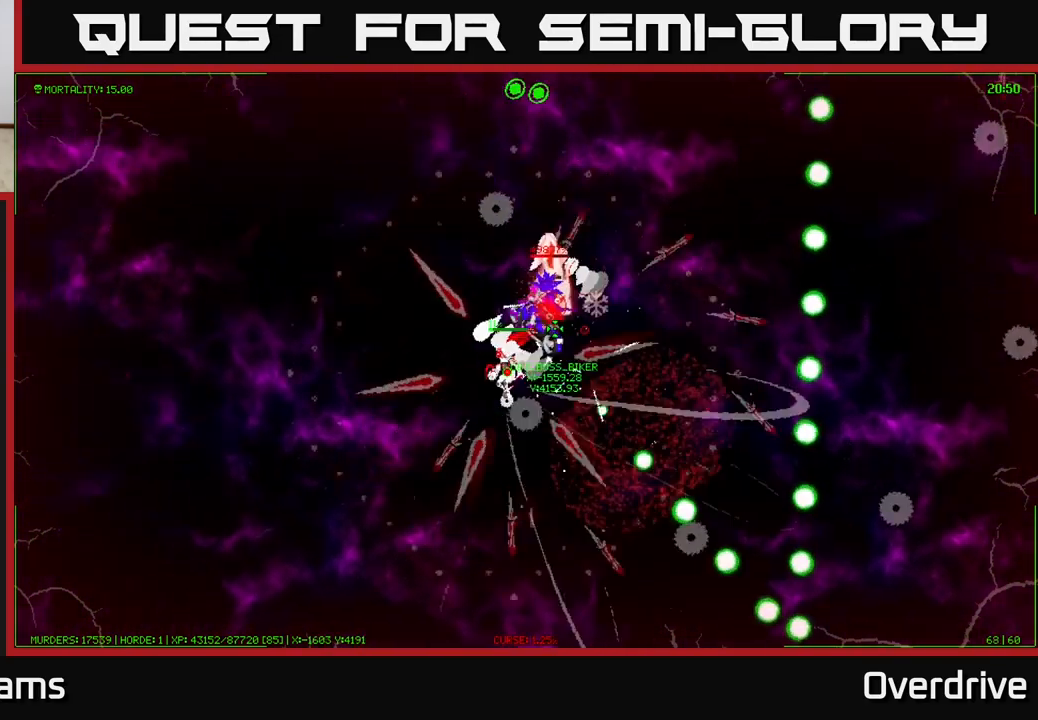
{"buttons": [], "left_stick": "down", "right_stick": "center", "events": [[500, "left_stick", "down"]]}
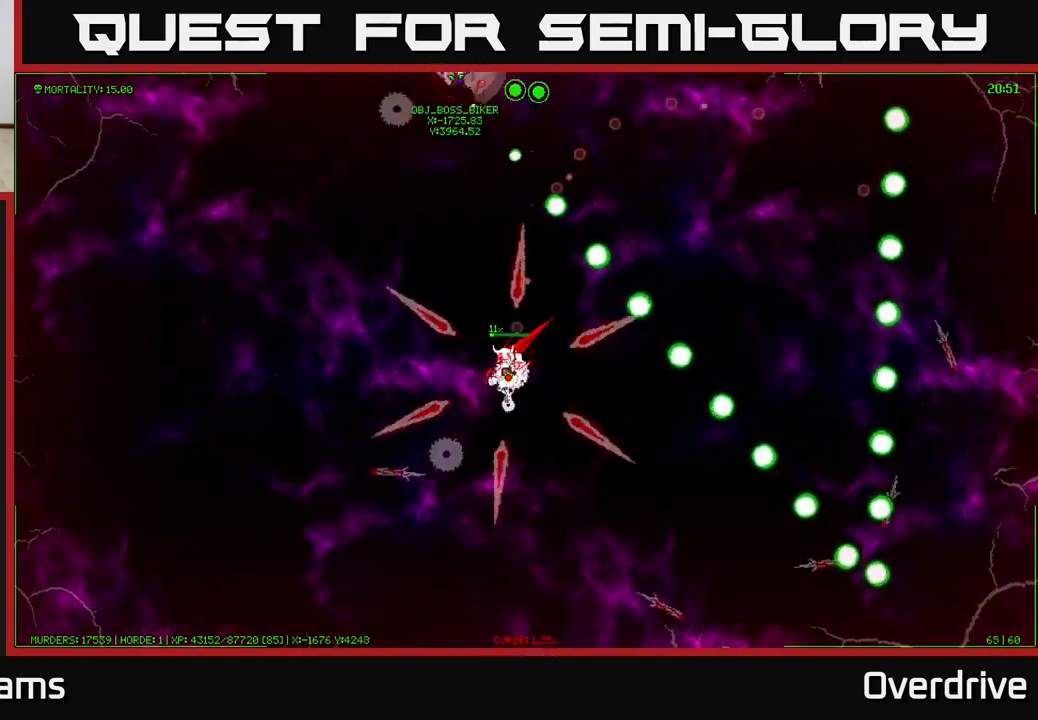
{"buttons": [], "left_stick": "down", "right_stick": "center", "events": []}
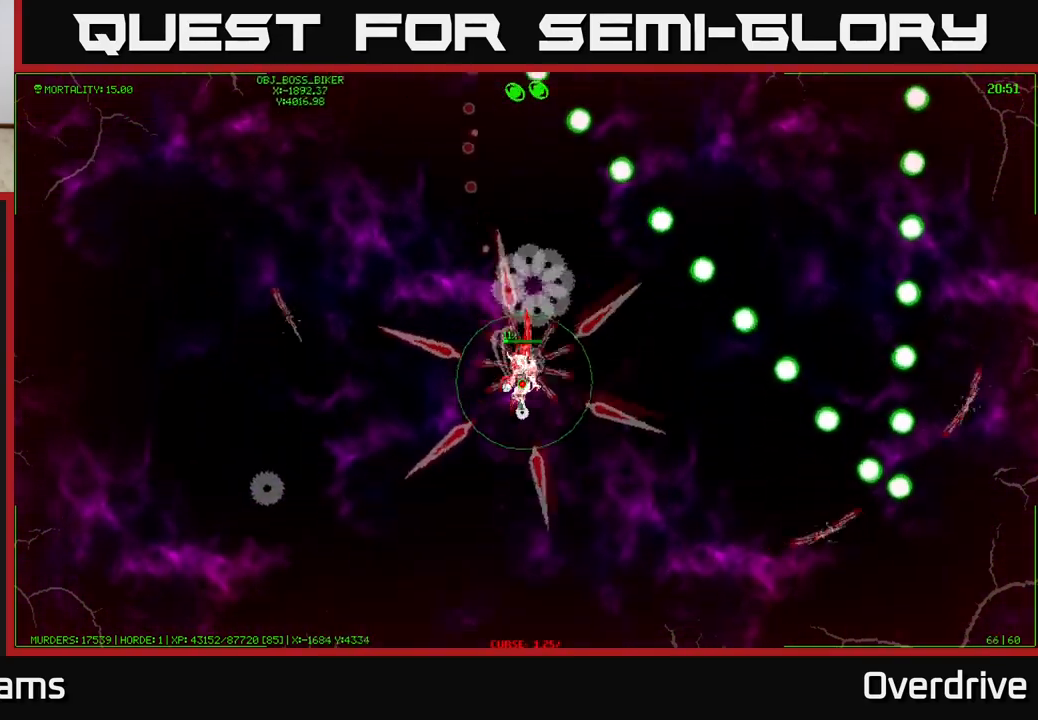
{"buttons": [], "left_stick": "down", "right_stick": "center", "events": []}
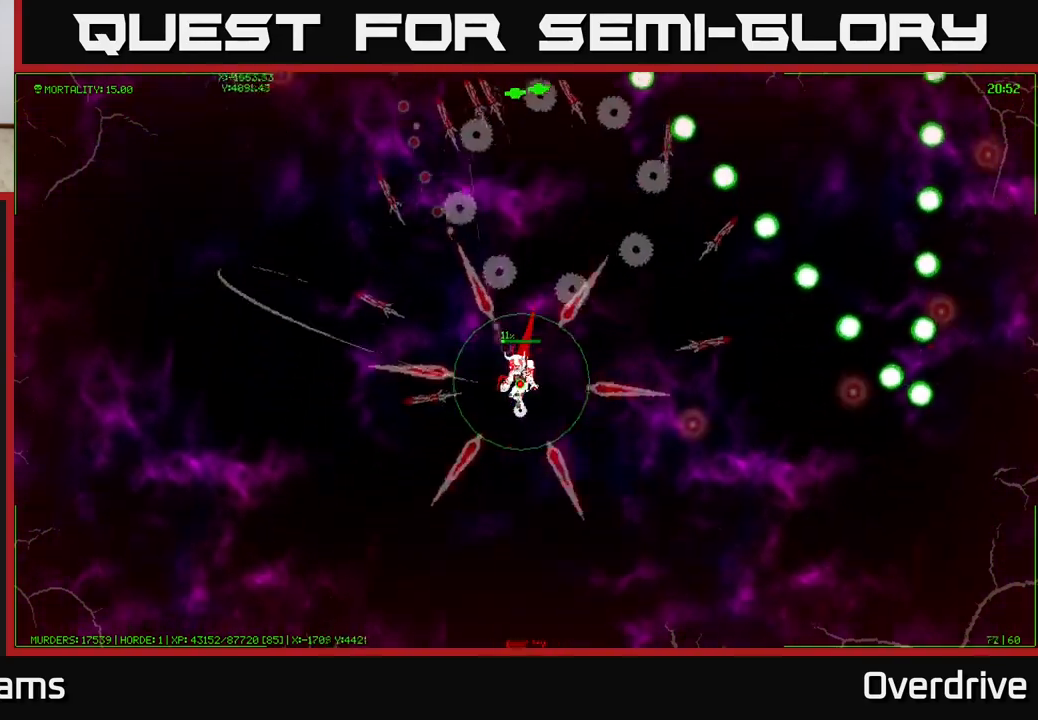
{"buttons": [], "left_stick": "down-left", "right_stick": "center", "events": [[50, "left_stick", "down-left"]]}
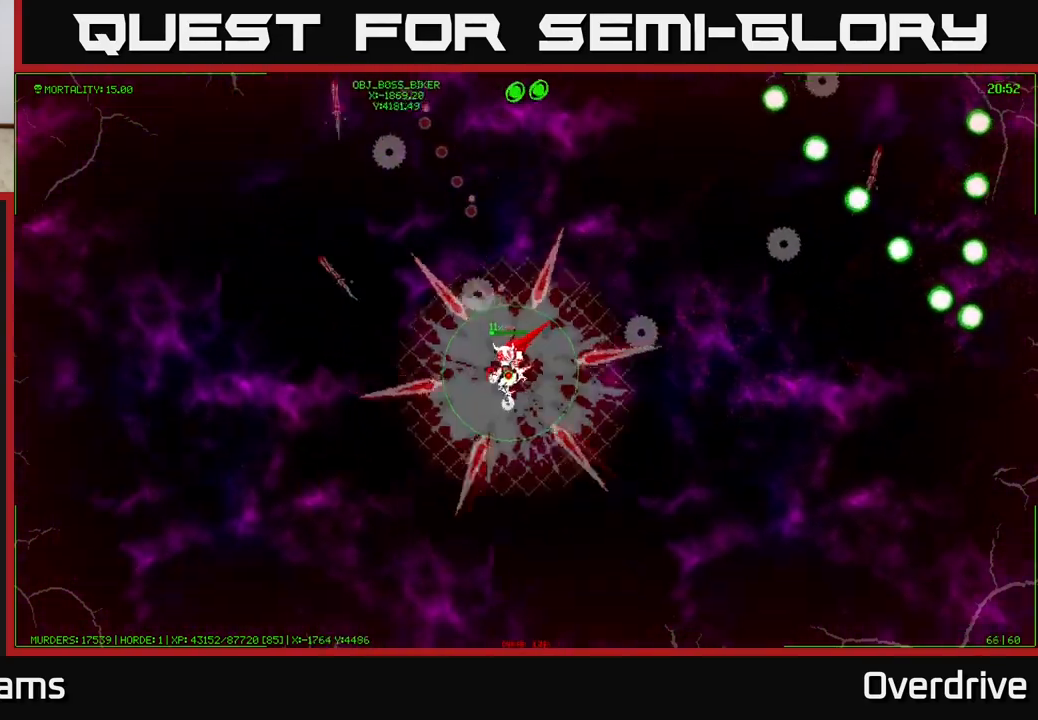
{"buttons": [], "left_stick": "up-left", "right_stick": "center", "events": [[217, "left_stick", "left"], [433, "left_stick", "up-left"]]}
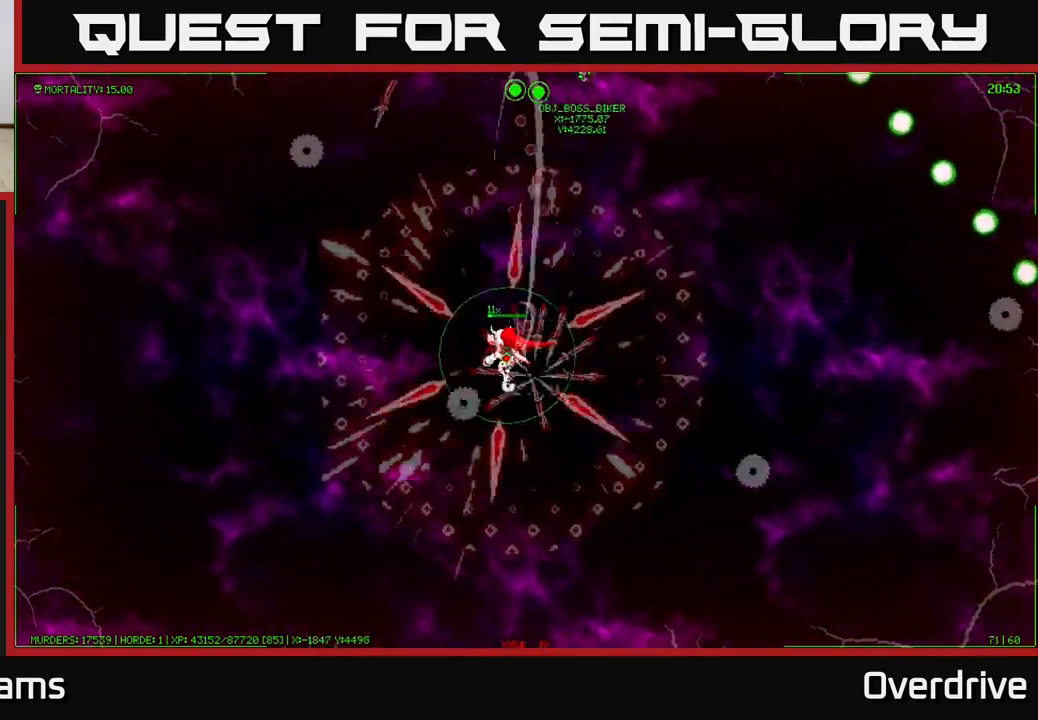
{"buttons": [], "left_stick": "down-left", "right_stick": "center", "events": [[283, "left_stick", "left"], [417, "left_stick", "down-left"]]}
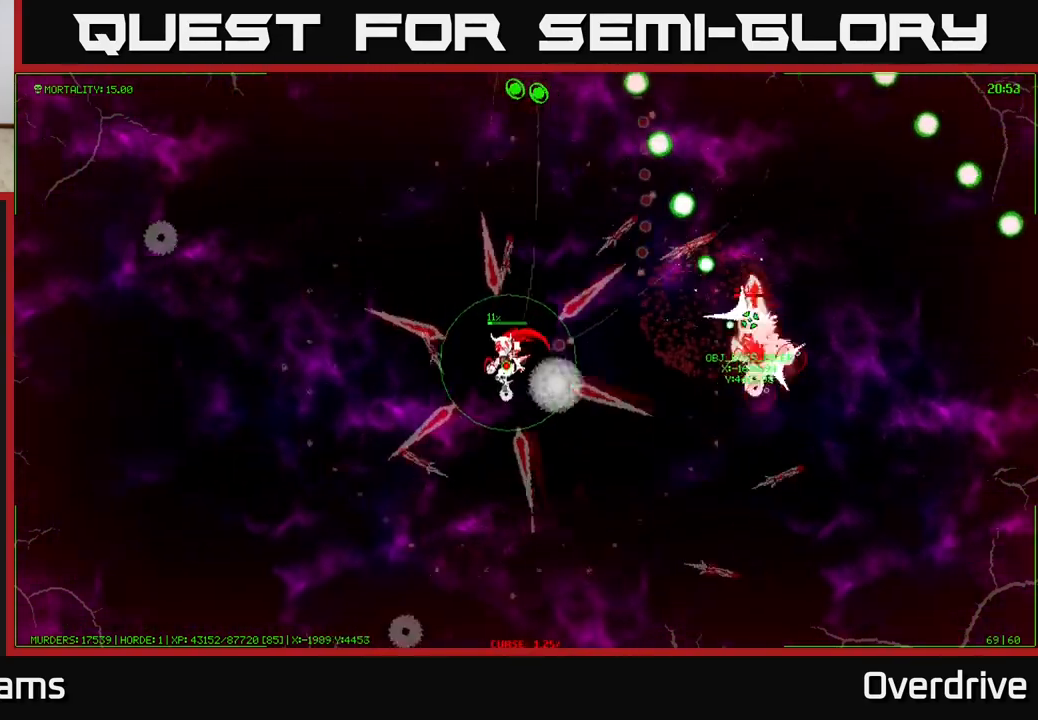
{"buttons": [], "left_stick": "left", "right_stick": "center", "events": [[400, "left_stick", "left"]]}
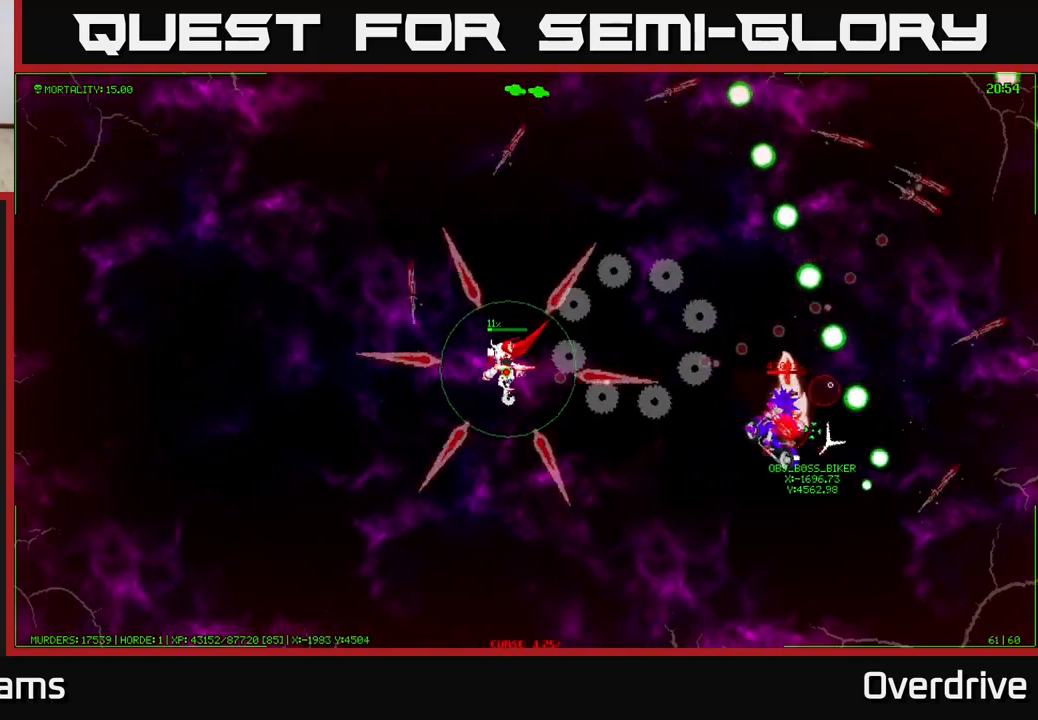
{"buttons": [], "left_stick": "down-left", "right_stick": "center", "events": [[150, "left_stick", "down-left"]]}
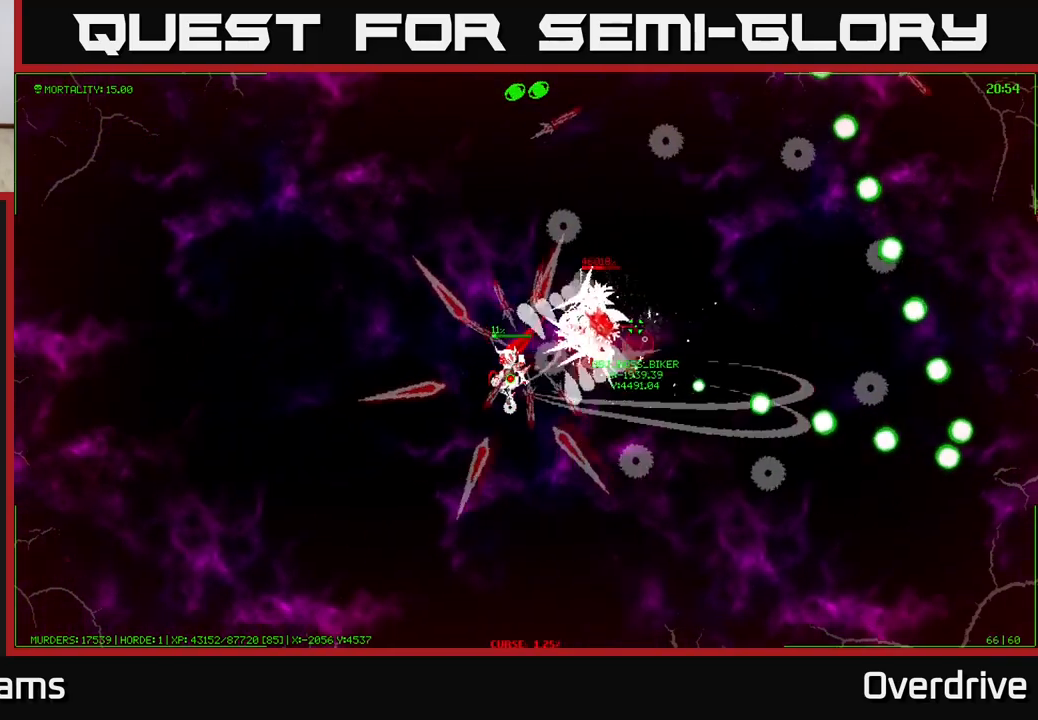
{"buttons": [], "left_stick": "down-left", "right_stick": "center", "events": []}
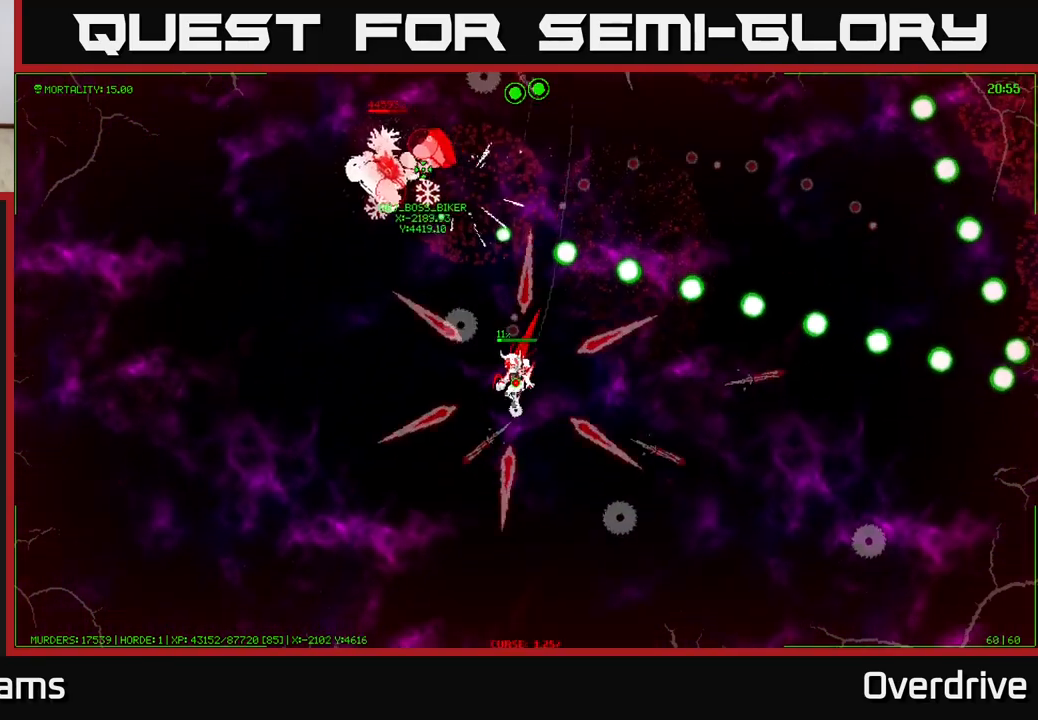
{"buttons": [], "left_stick": "left", "right_stick": "center", "events": [[367, "left_stick", "left"]]}
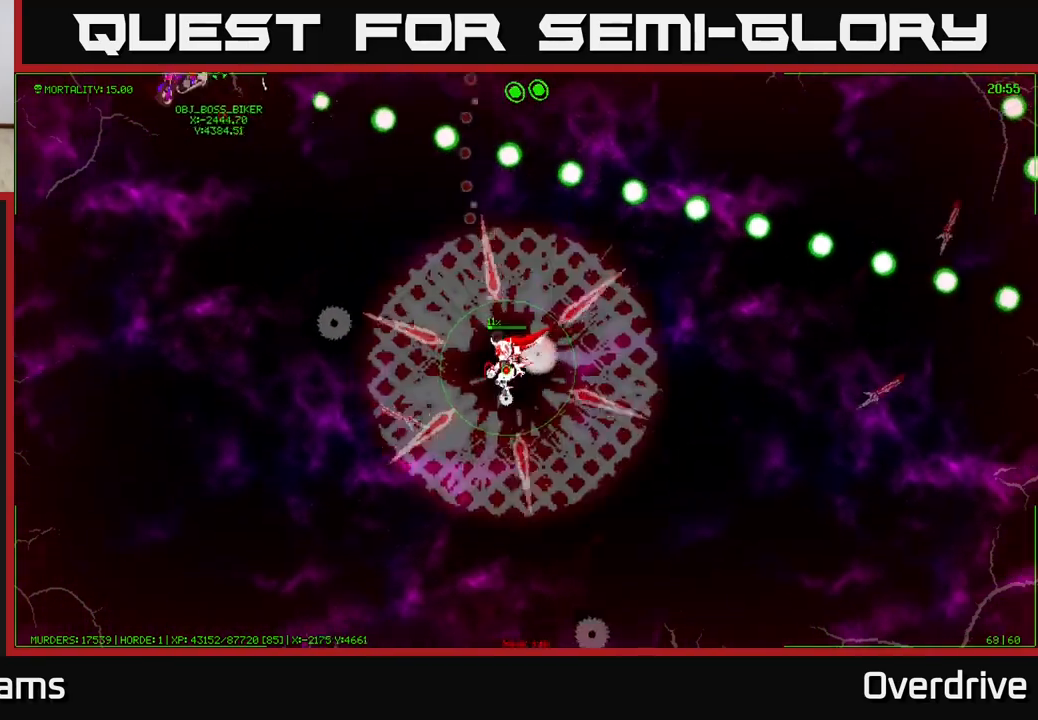
{"buttons": [], "left_stick": "down", "right_stick": "center", "events": [[33, "left_stick", "down"]]}
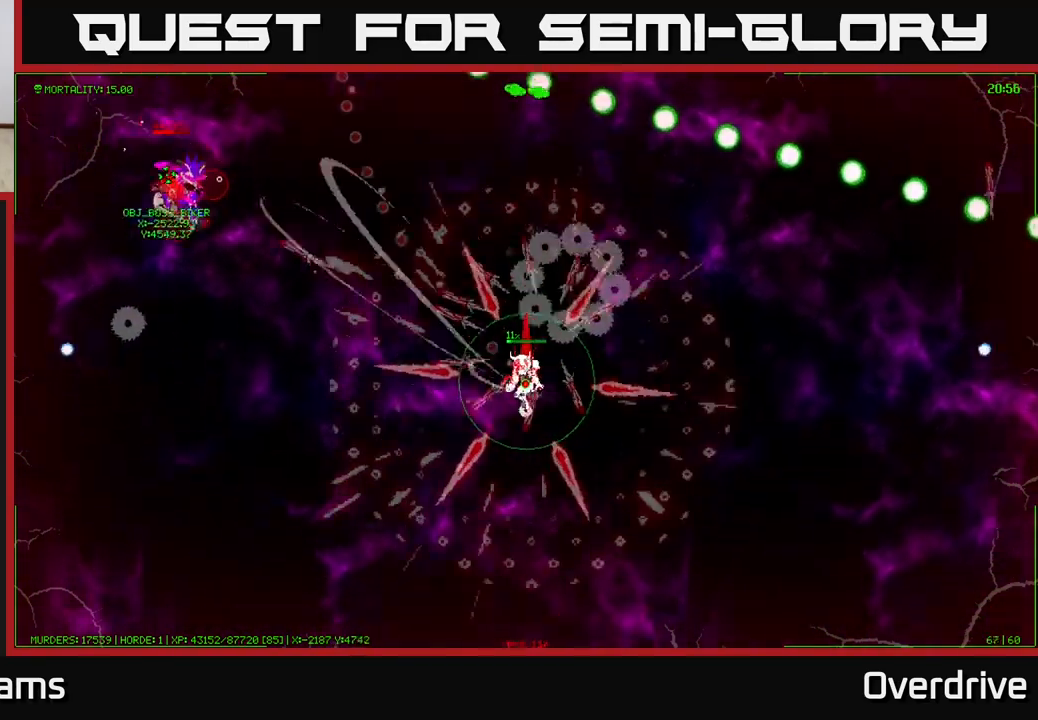
{"buttons": [], "left_stick": "down-right", "right_stick": "center", "events": [[333, "left_stick", "down-right"]]}
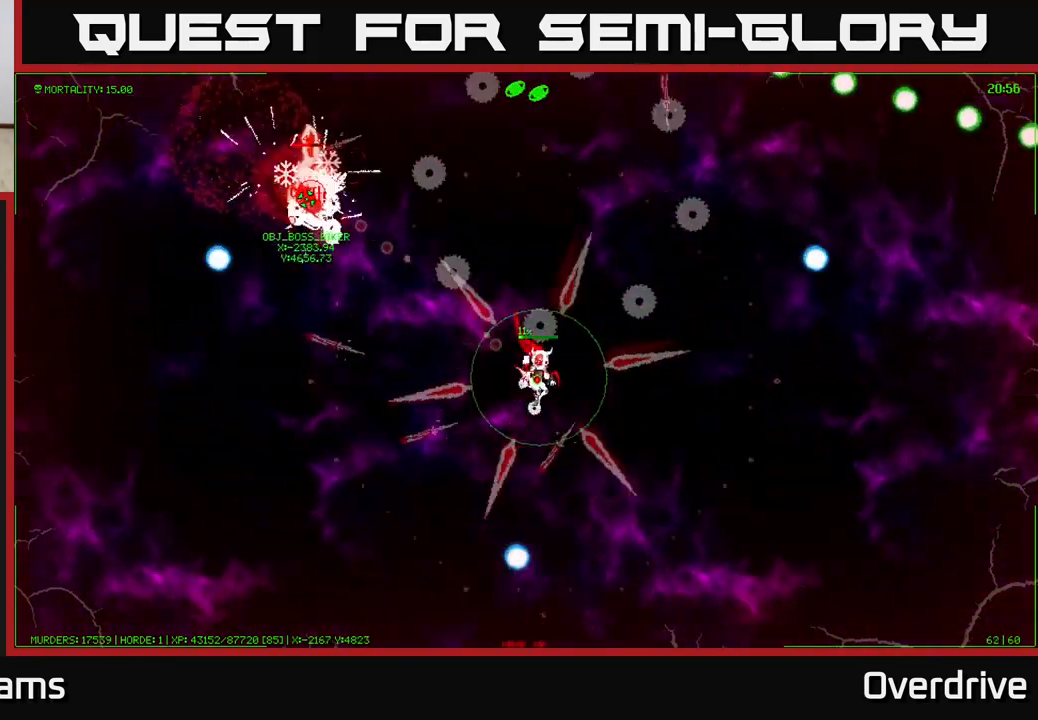
{"buttons": [], "left_stick": "down-right", "right_stick": "center", "events": []}
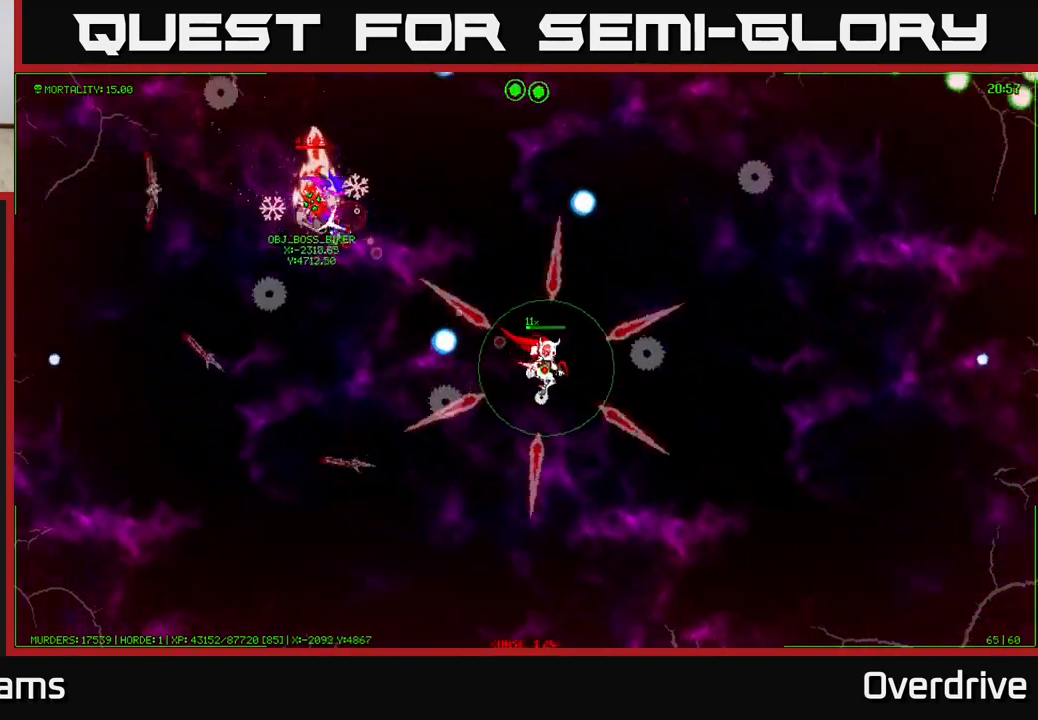
{"buttons": [], "left_stick": "down-right", "right_stick": "center", "events": []}
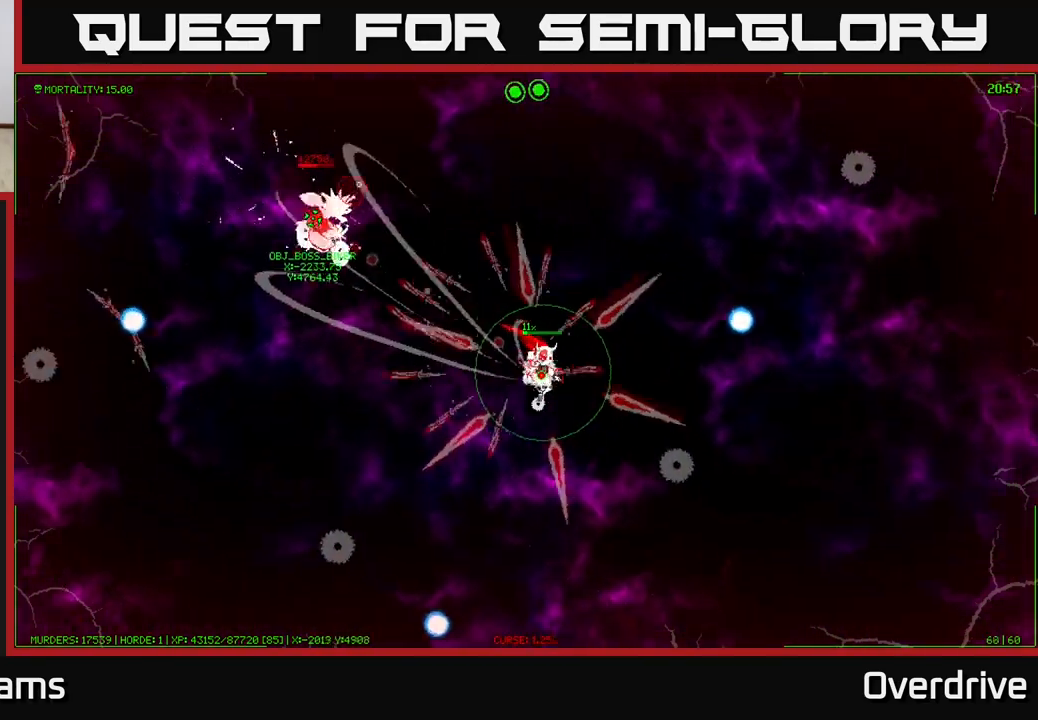
{"buttons": [], "left_stick": "down-right", "right_stick": "center", "events": []}
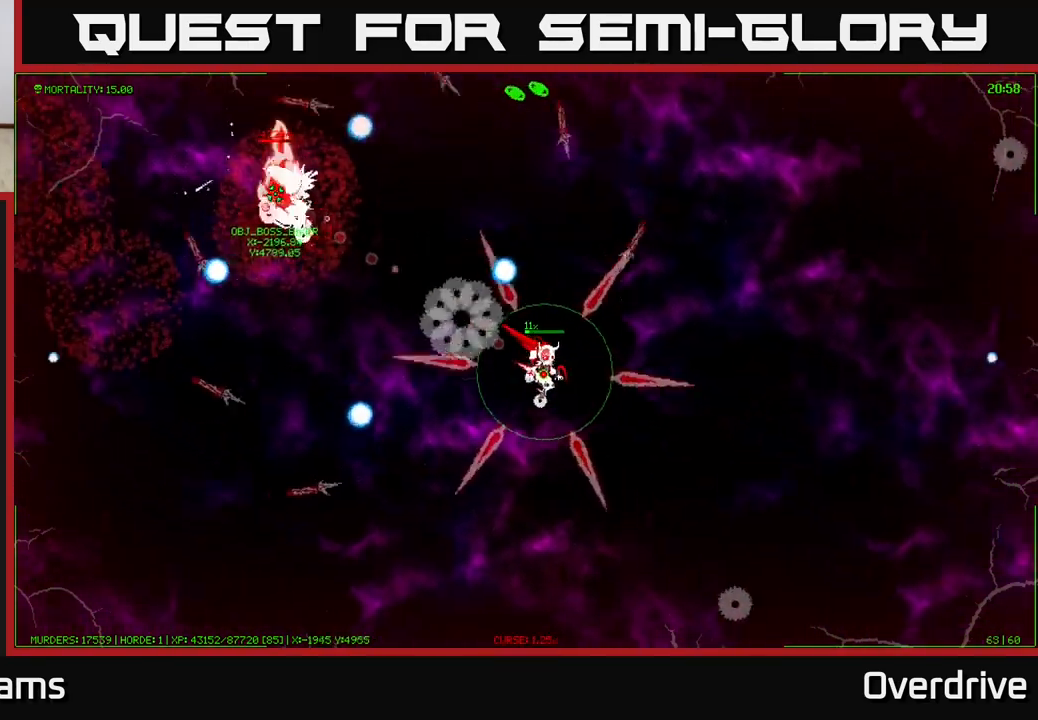
{"buttons": [], "left_stick": "down-right", "right_stick": "center", "events": []}